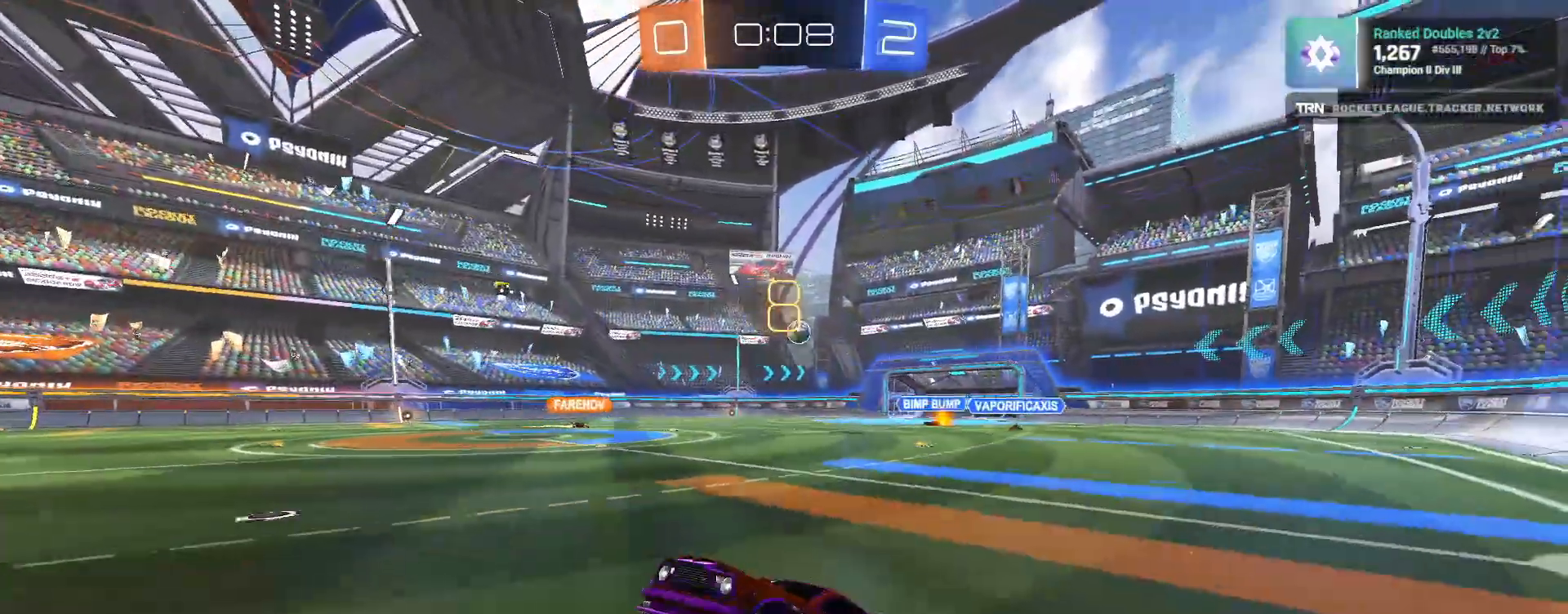
Gameplay with a controller (PlayStation layout); each line is a JSON object with the inputs held at the frame after it (dt_ms = milliseconds from this image to that frame). "events" lists button and stick changes between this image and that frame as [ms after this image, input, new state], when the widget could be followed in between.
{"dt_ms": 500, "buttons": ["CROSS", "R2"], "left_stick": "center", "right_stick": "center", "events": [[300, "left_stick", "up"], [333, "CROSS", "down"], [367, "CROSS", "up"], [433, "CROSS", "down"], [467, "left_stick", "center"]]}
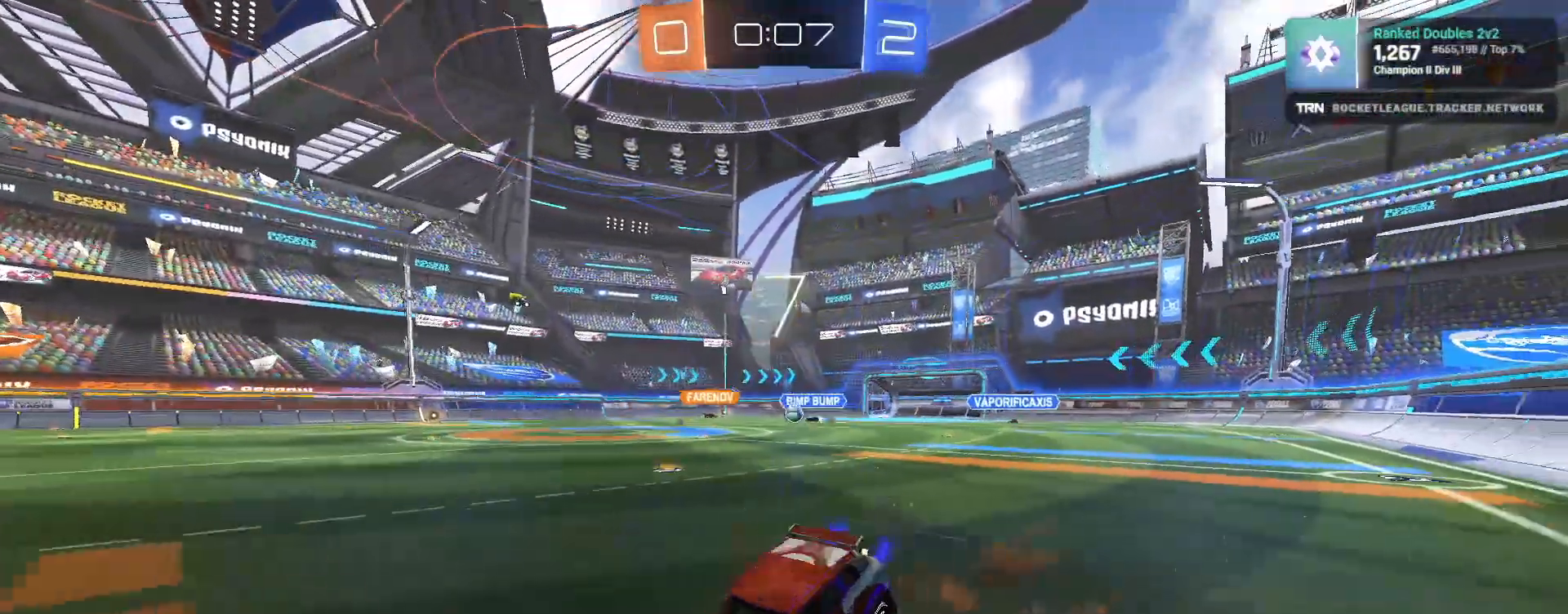
{"dt_ms": 500, "buttons": ["R2"], "left_stick": "center", "right_stick": "center", "events": [[17, "CROSS", "up"], [400, "TRIANGLE", "down"], [483, "TRIANGLE", "up"]]}
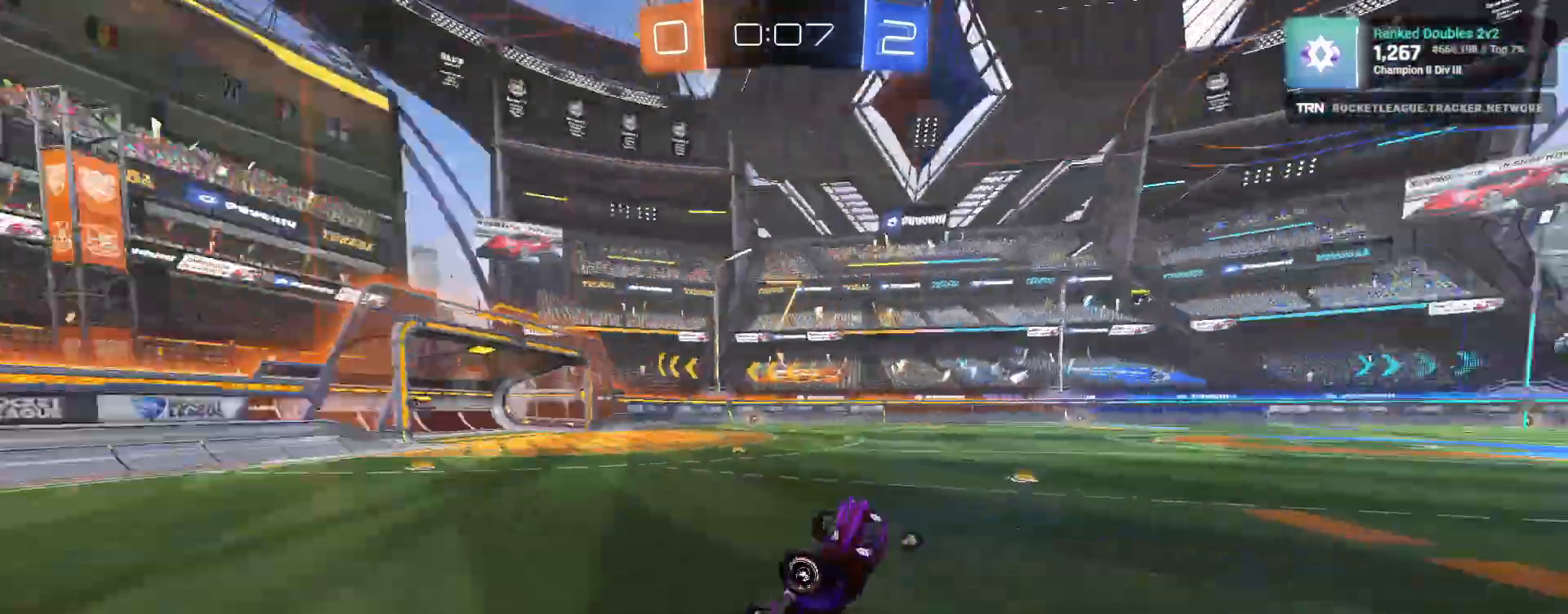
{"dt_ms": 500, "buttons": ["R2"], "left_stick": "right", "right_stick": "center", "events": [[33, "left_stick", "right"], [300, "TRIANGLE", "down"], [400, "TRIANGLE", "up"]]}
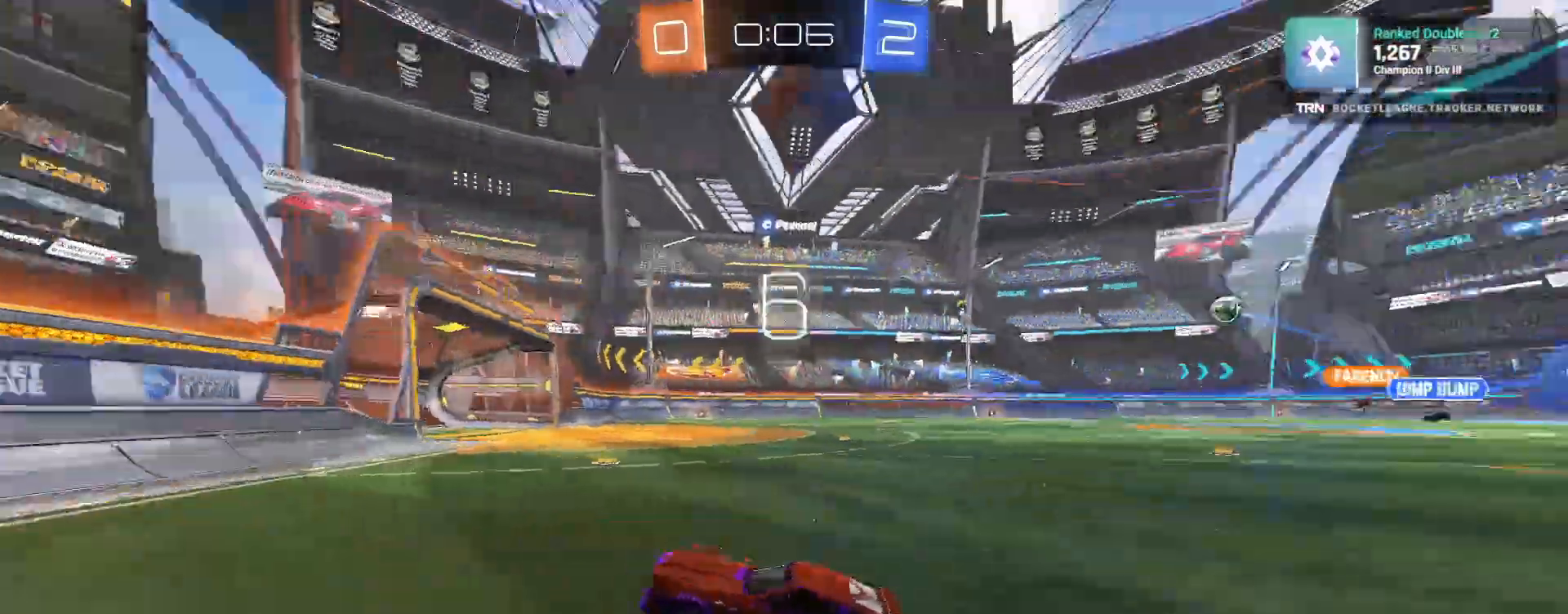
{"dt_ms": 500, "buttons": ["R1", "R2"], "left_stick": "right", "right_stick": "center", "events": [[33, "L1", "down"], [133, "R1", "down"], [150, "L1", "up"]]}
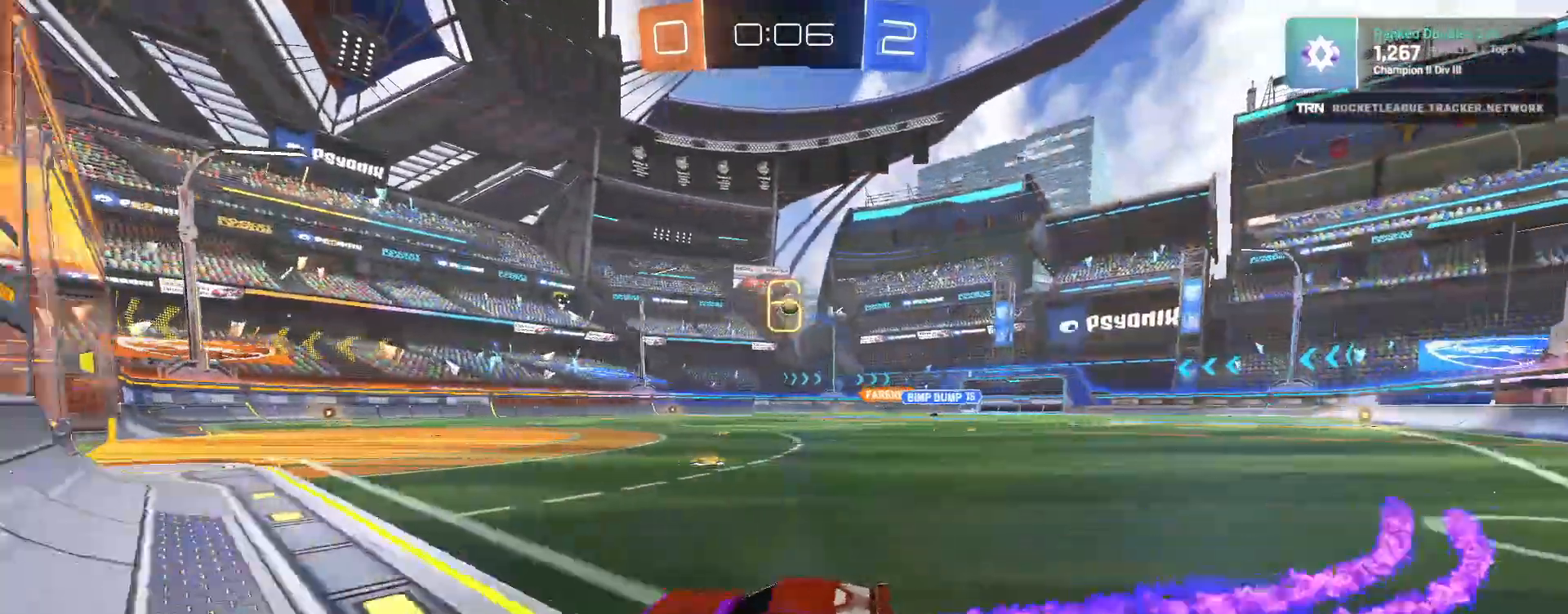
{"dt_ms": 500, "buttons": ["R1", "R2"], "left_stick": "center", "right_stick": "center", "events": [[17, "R1", "up"], [67, "L2", "down"], [100, "R2", "up"], [200, "R2", "down"], [233, "L2", "up"], [233, "left_stick", "left"], [350, "R1", "down"], [350, "left_stick", "right"], [433, "left_stick", "center"]]}
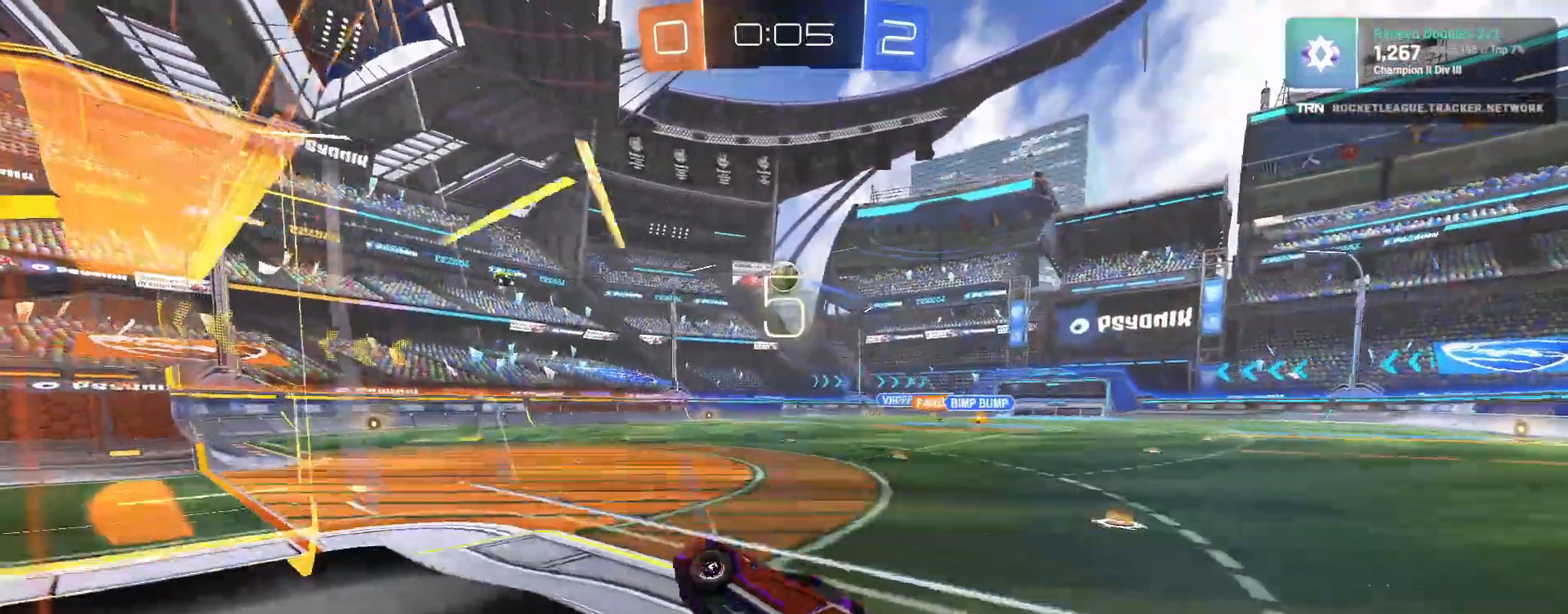
{"dt_ms": 500, "buttons": ["CROSS", "R2"], "left_stick": "center", "right_stick": "center", "events": [[400, "CROSS", "down"], [400, "R1", "up"]]}
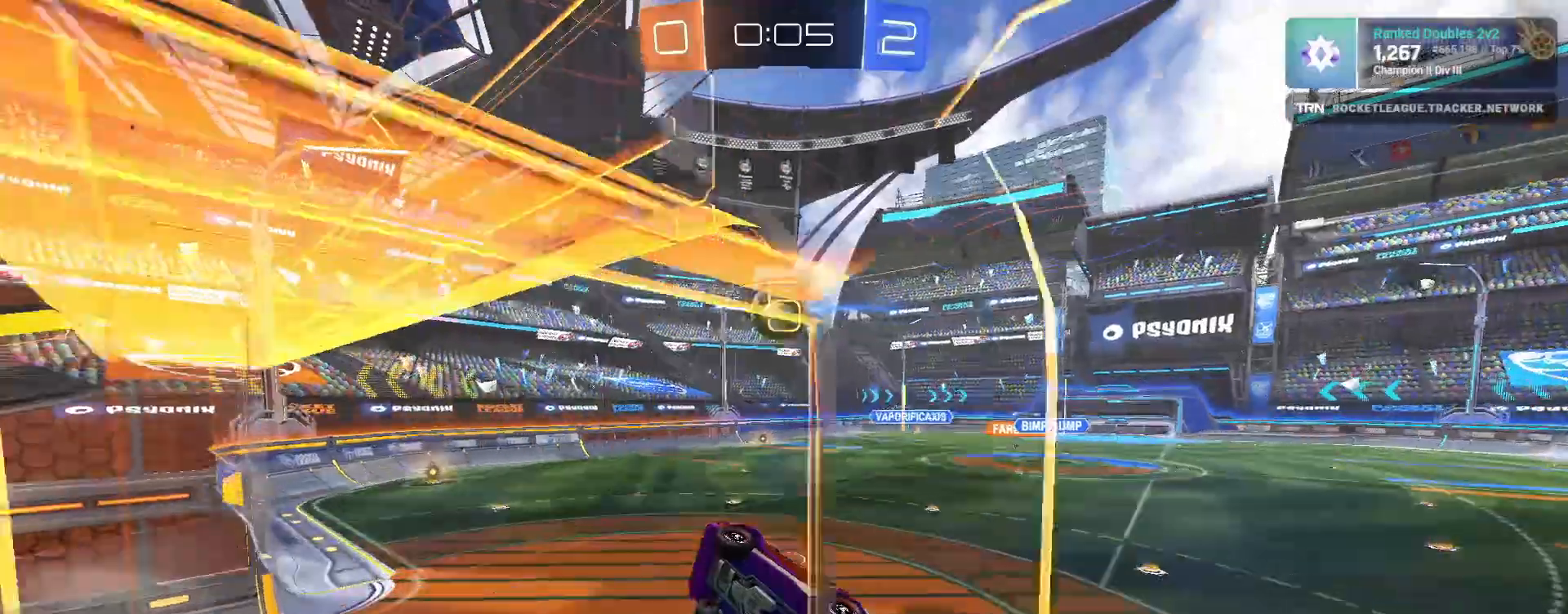
{"dt_ms": 500, "buttons": ["L1", "R2"], "left_stick": "up-left", "right_stick": "center", "events": [[17, "CROSS", "up"], [117, "left_stick", "up-right"], [267, "left_stick", "up"], [317, "L1", "down"], [333, "CROSS", "down"], [433, "left_stick", "up-left"], [483, "CROSS", "up"]]}
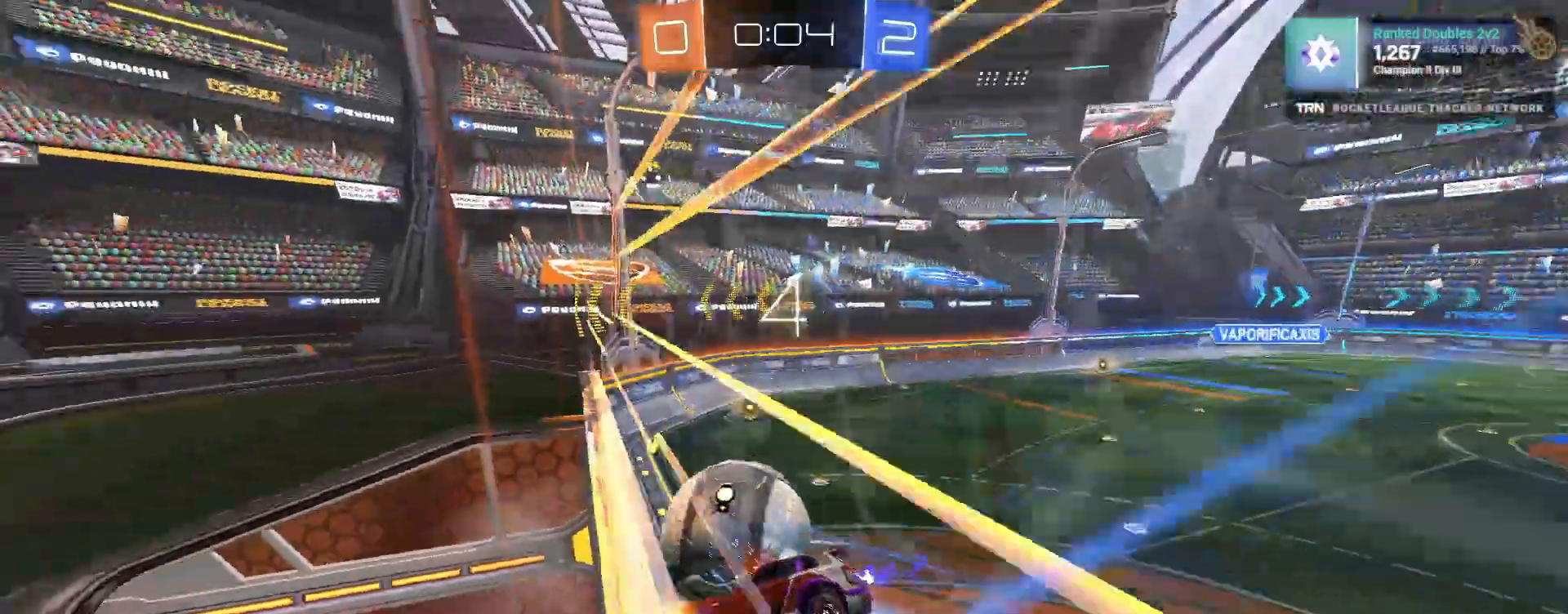
{"dt_ms": 500, "buttons": ["L1"], "left_stick": "up-left", "right_stick": "center", "events": [[467, "R2", "up"]]}
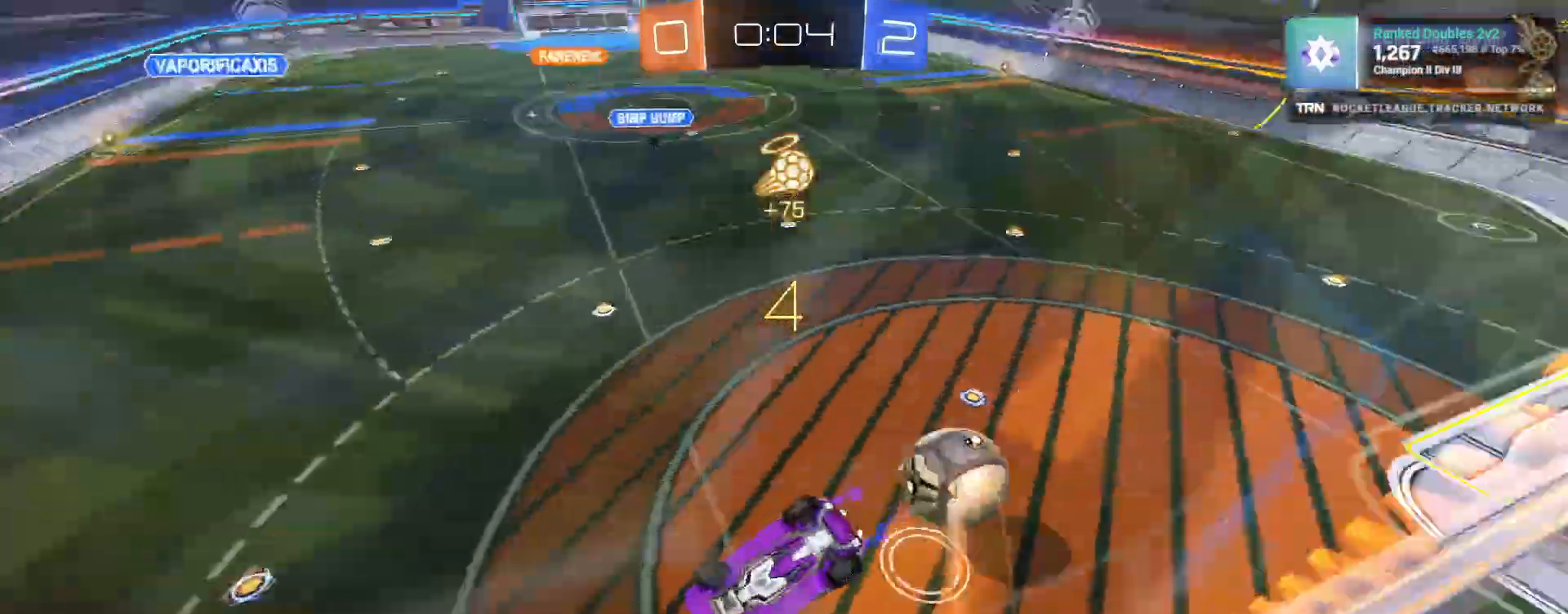
{"dt_ms": 500, "buttons": ["L1", "R2"], "left_stick": "left", "right_stick": "center", "events": [[33, "L1", "up"], [67, "left_stick", "center"], [233, "R2", "down"], [250, "right_stick", "left"], [383, "right_stick", "center"], [400, "left_stick", "left"], [433, "L1", "down"]]}
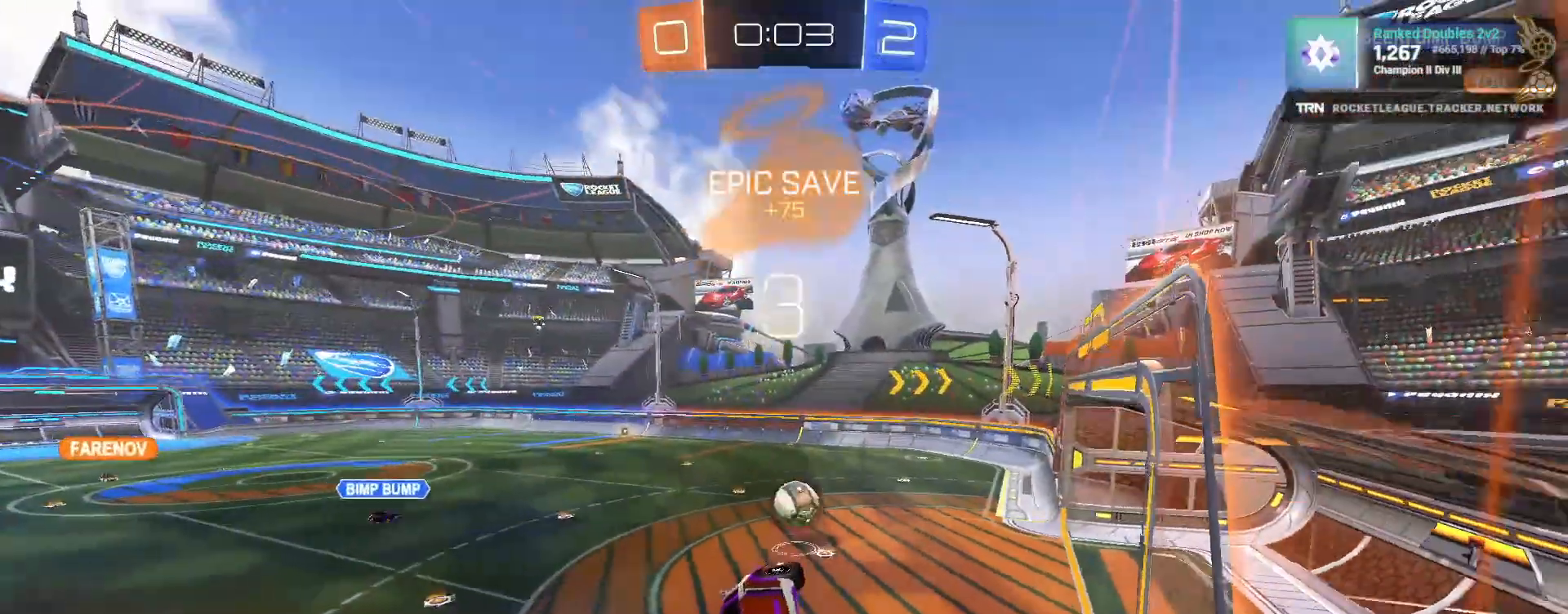
{"dt_ms": 500, "buttons": ["R2"], "left_stick": "right", "right_stick": "center", "events": [[100, "L1", "up"], [183, "left_stick", "center"], [233, "left_stick", "right"]]}
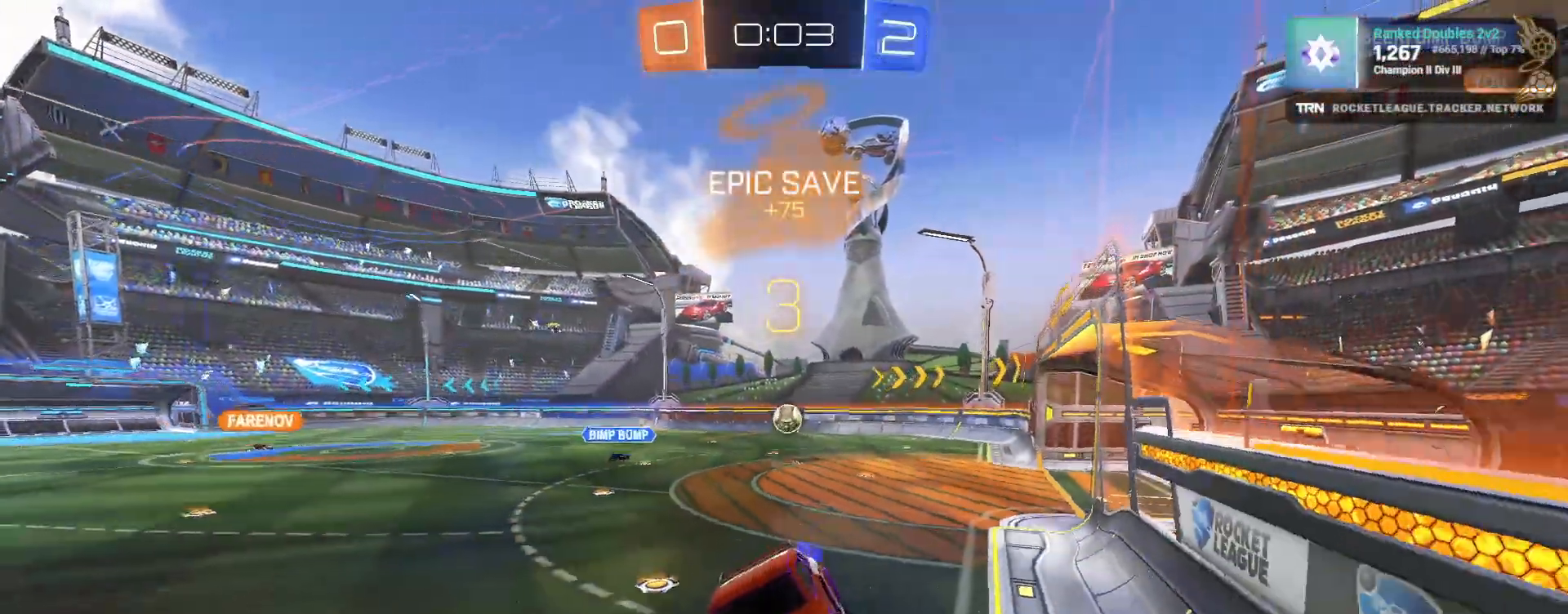
{"dt_ms": 500, "buttons": ["L1", "R2"], "left_stick": "right", "right_stick": "center", "events": [[383, "L1", "down"]]}
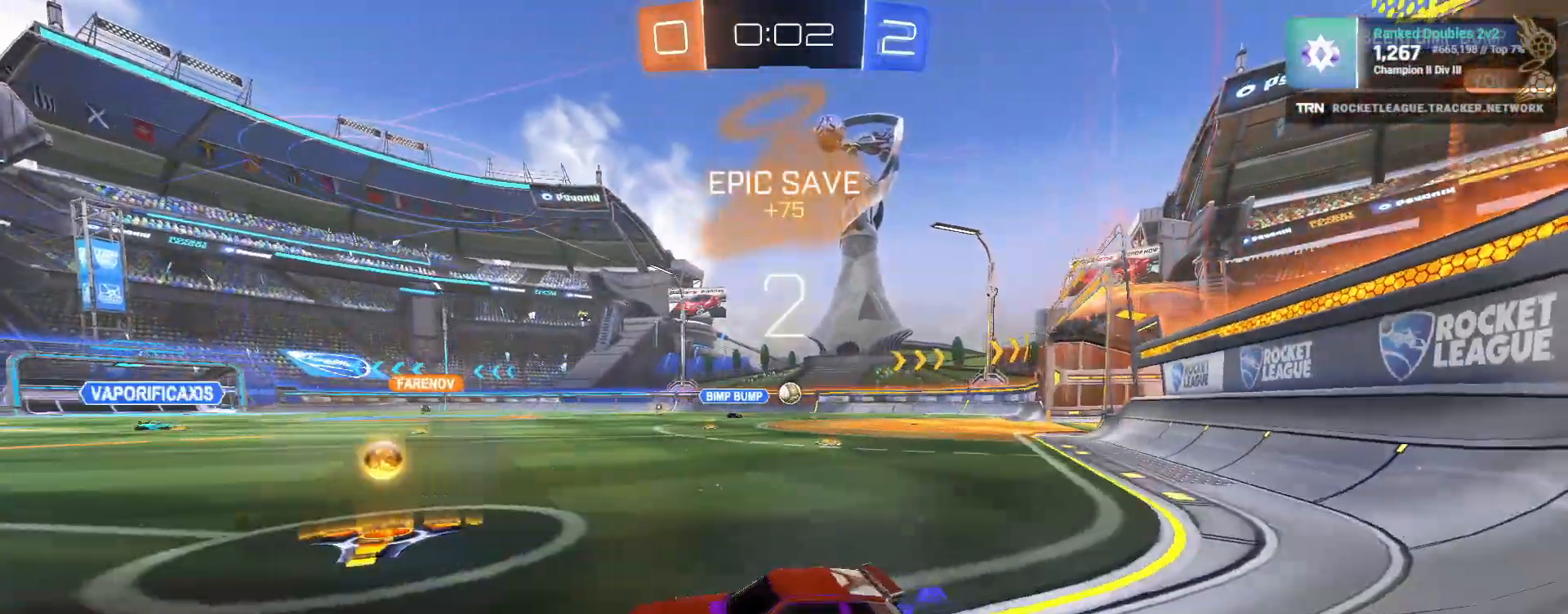
{"dt_ms": 500, "buttons": ["R1", "R2"], "left_stick": "right", "right_stick": "center", "events": [[33, "L1", "up"], [417, "R1", "down"]]}
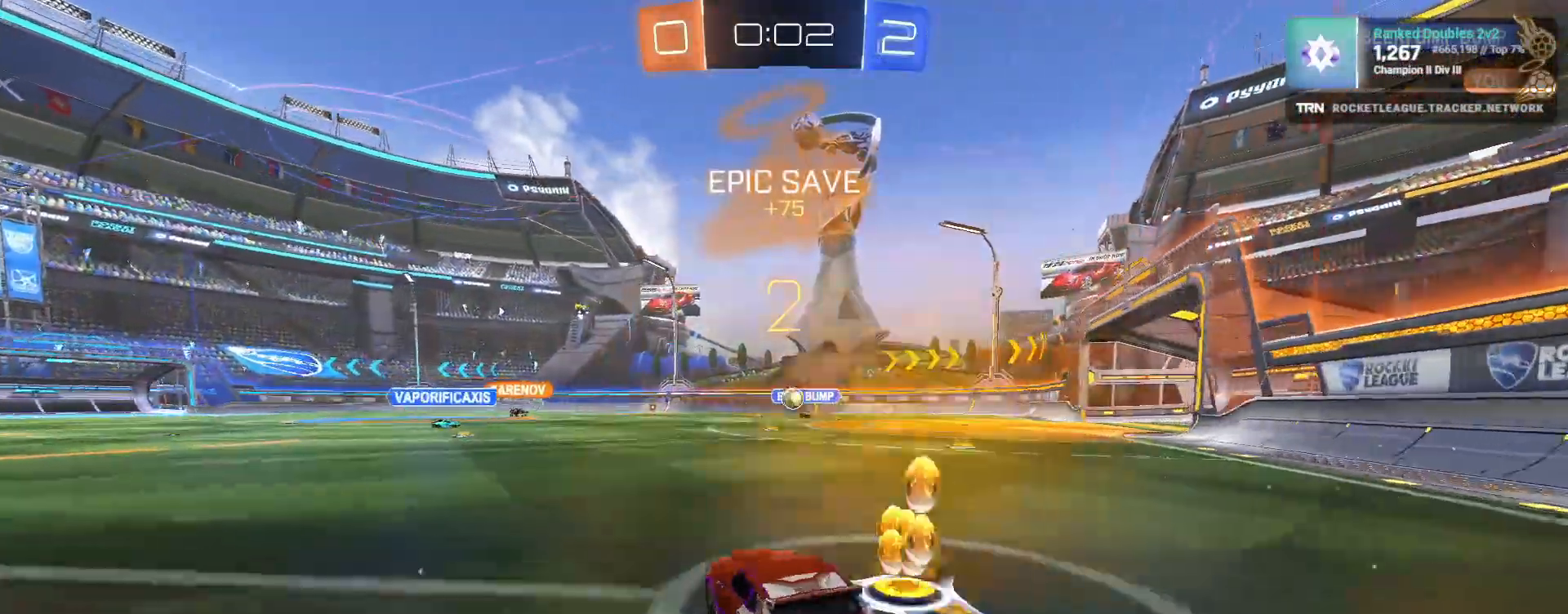
{"dt_ms": 500, "buttons": ["R2"], "left_stick": "down-right", "right_stick": "center", "events": [[383, "R1", "up"], [500, "left_stick", "down-right"]]}
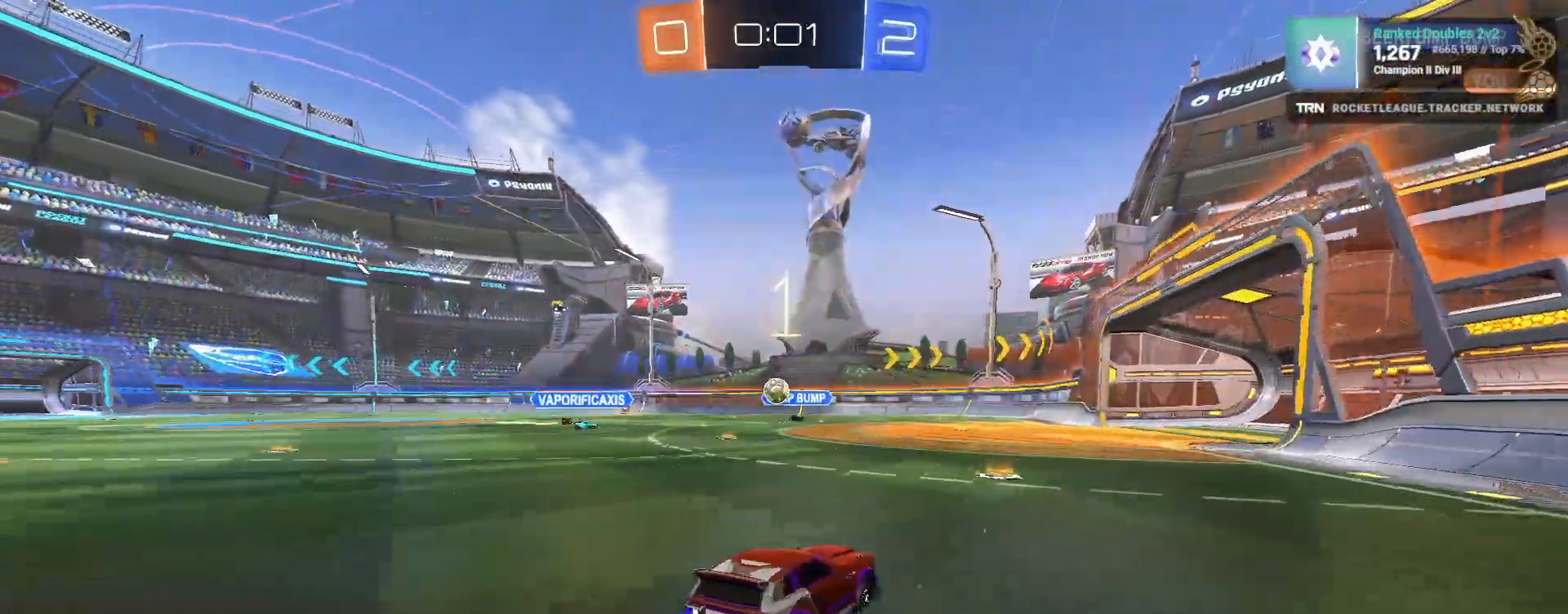
{"dt_ms": 1000, "buttons": ["R2"], "left_stick": "center", "right_stick": "center"}
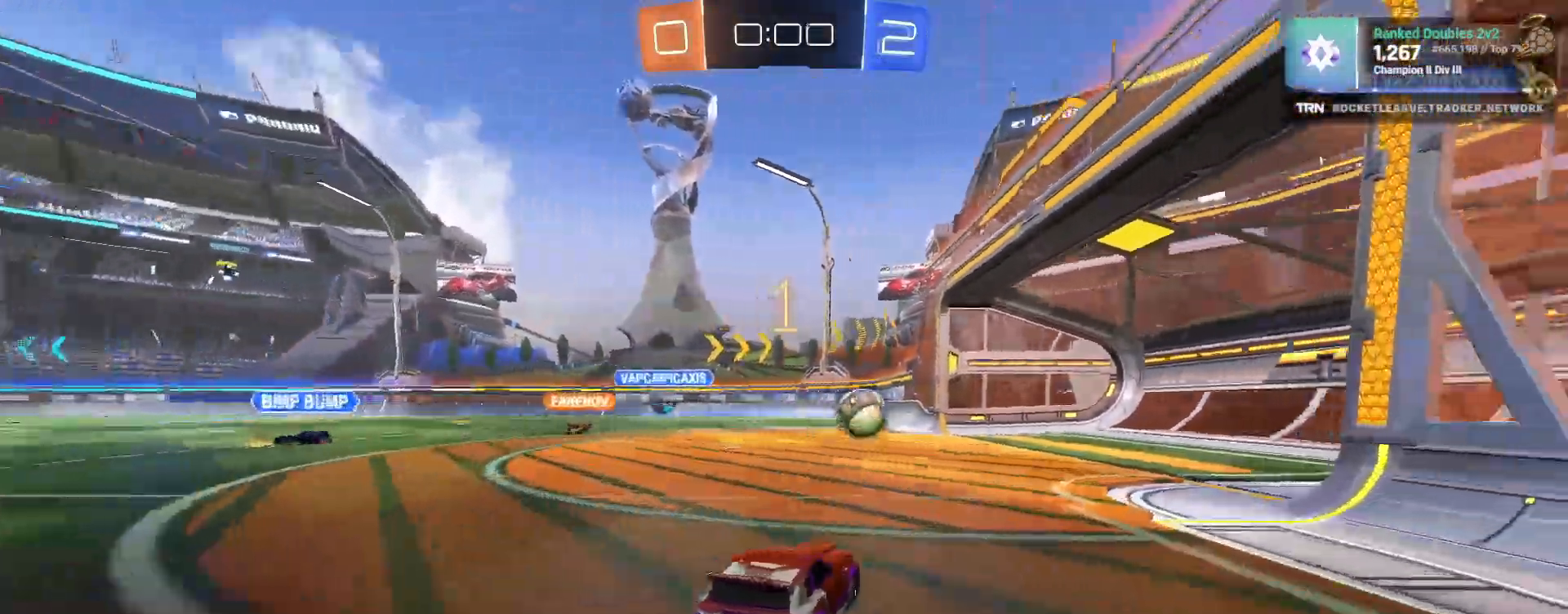
{"dt_ms": 500, "buttons": [], "left_stick": "center", "right_stick": "center", "events": [[83, "R2", "up"]]}
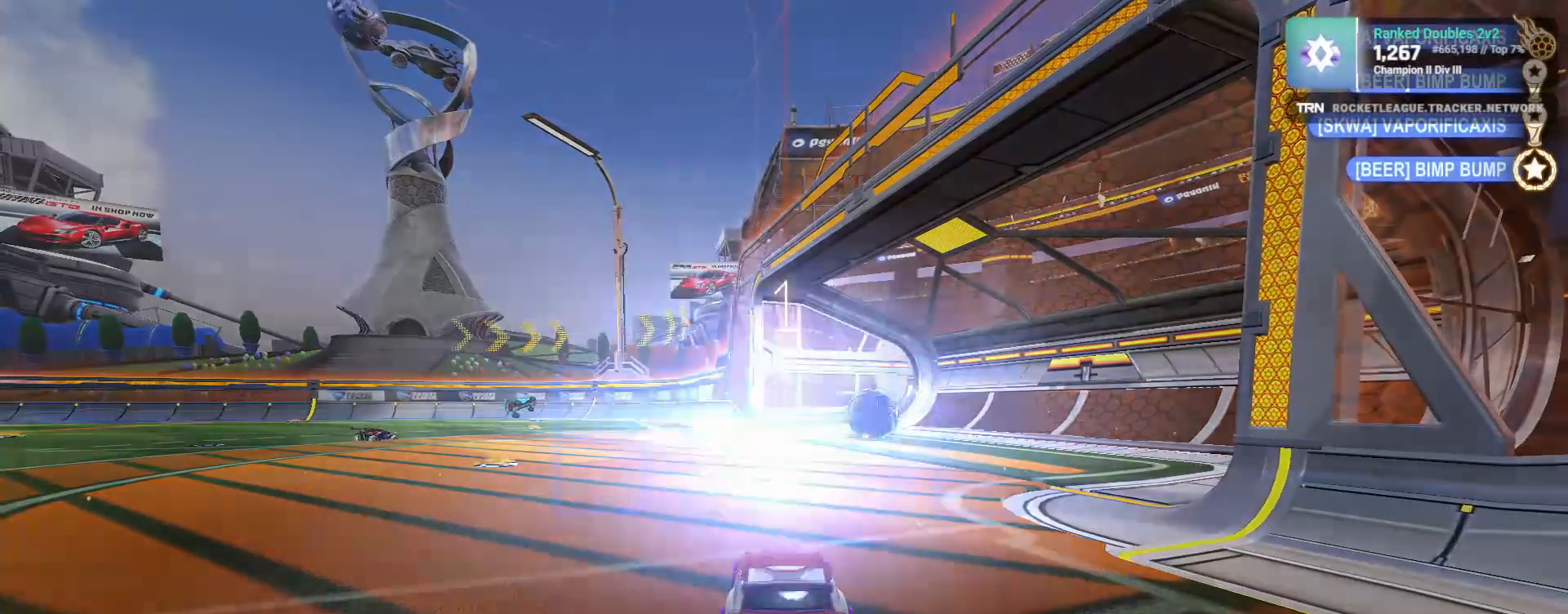
{"dt_ms": 500, "buttons": [], "left_stick": "center", "right_stick": "center", "events": []}
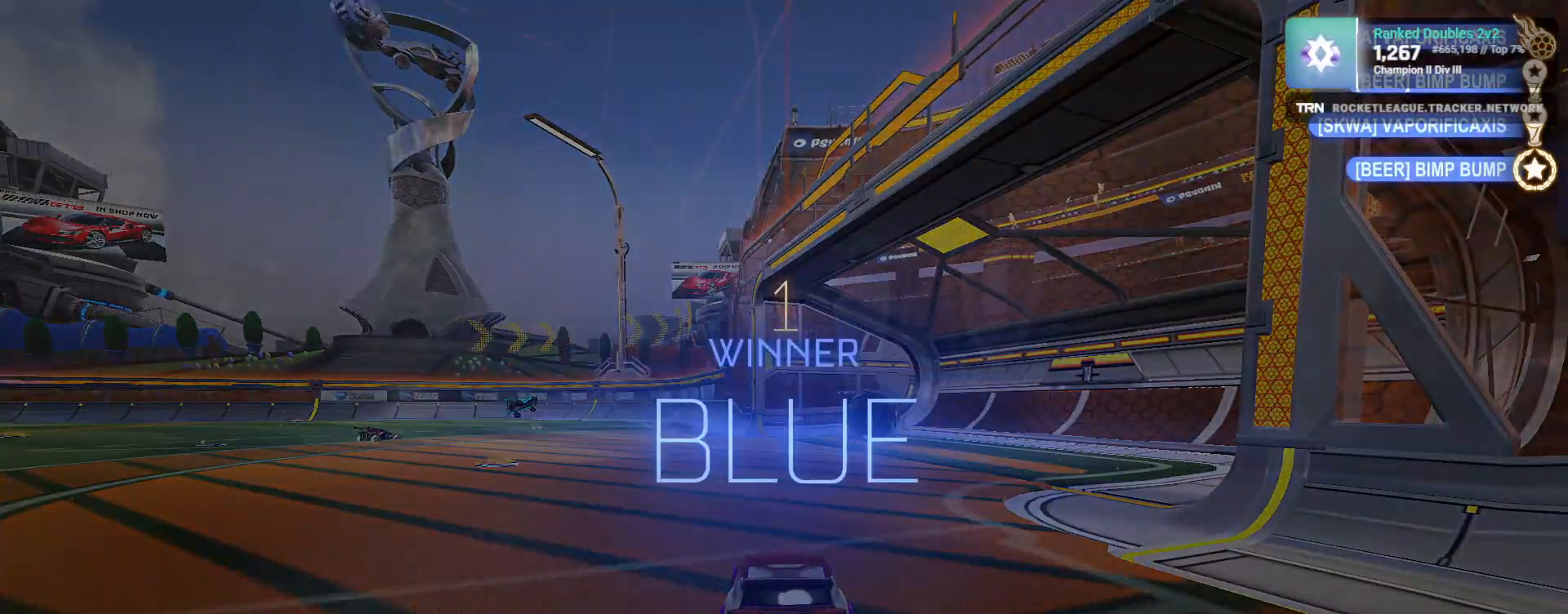
{"dt_ms": 500, "buttons": [], "left_stick": "center", "right_stick": "center", "events": []}
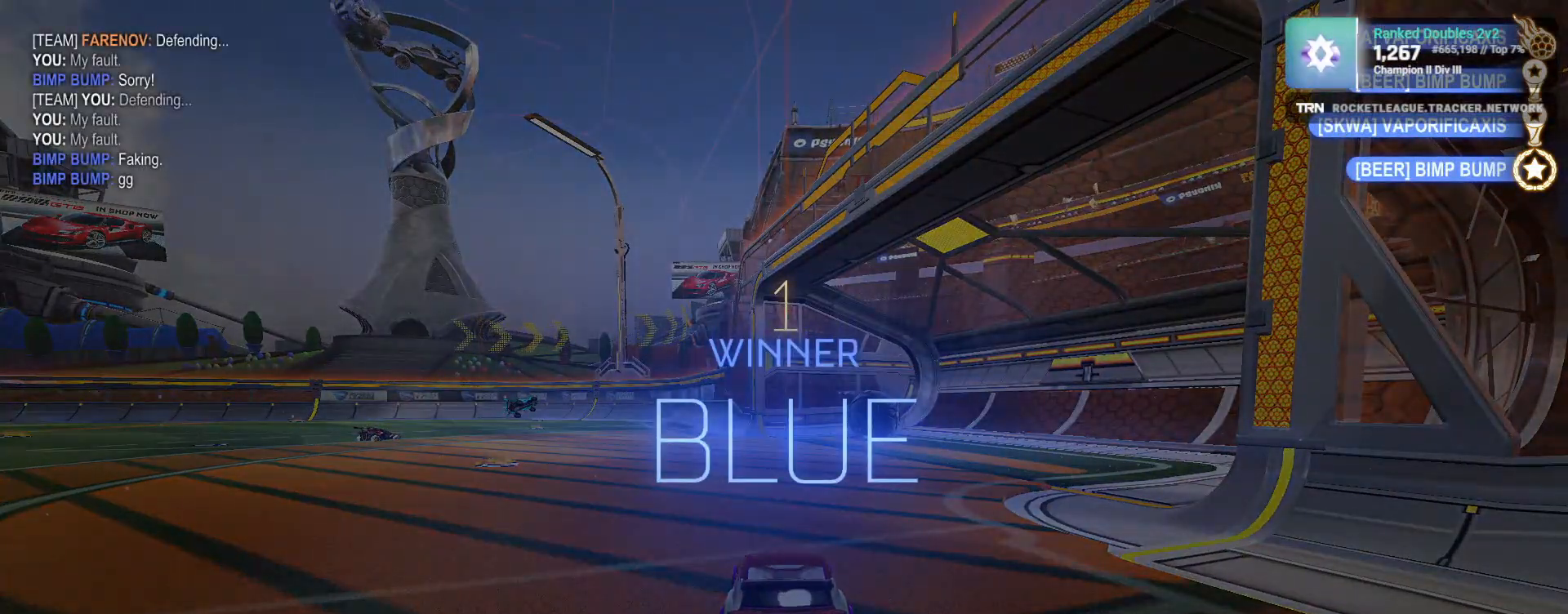
{"dt_ms": 500, "buttons": [], "left_stick": "center", "right_stick": "center", "events": []}
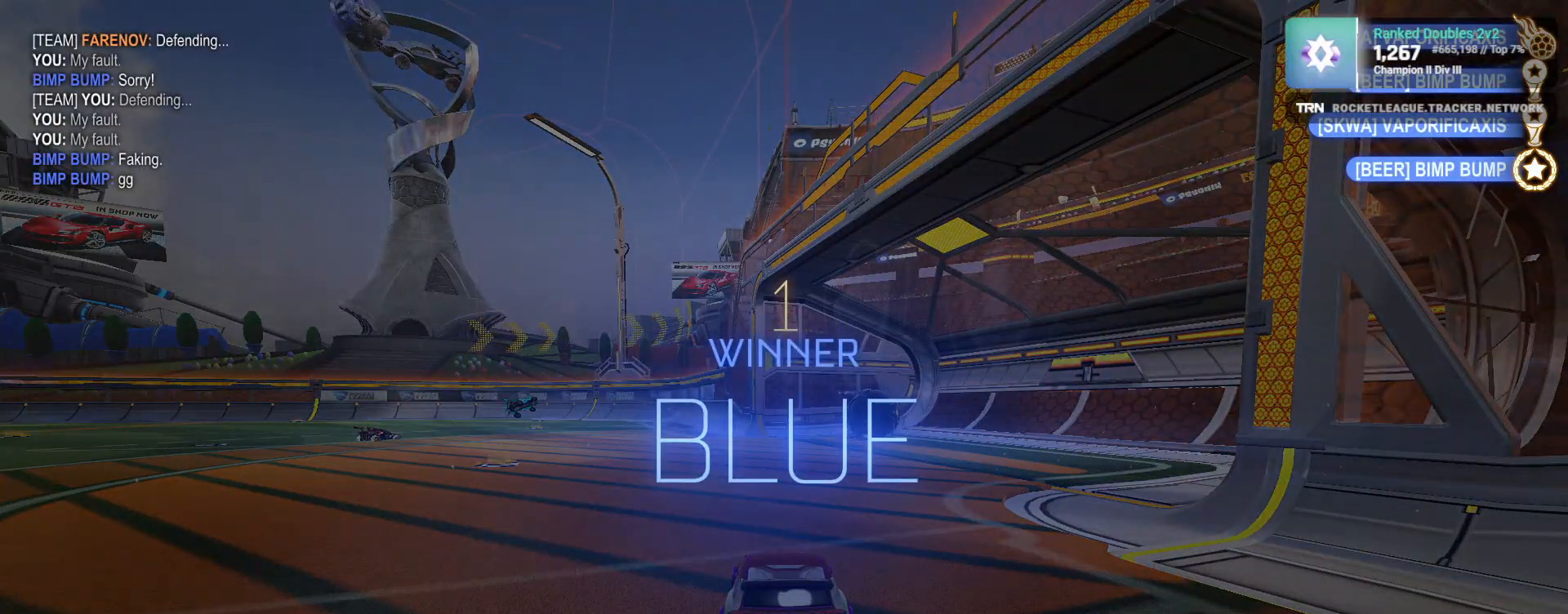
{"dt_ms": 500, "buttons": [], "left_stick": "center", "right_stick": "center", "events": []}
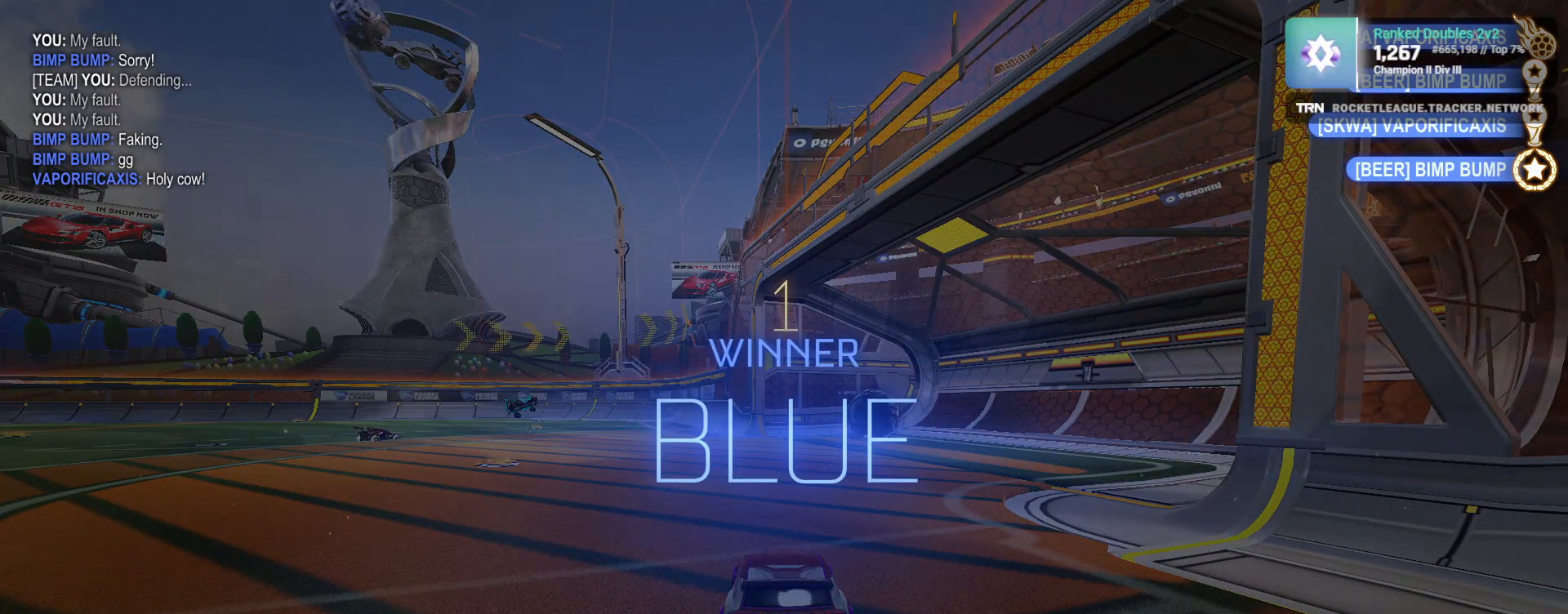
{"dt_ms": 500, "buttons": ["DPAD_UP"], "left_stick": "center", "right_stick": "center", "events": [[250, "DPAD_UP", "down"], [350, "DPAD_UP", "up"], [417, "DPAD_UP", "down"]]}
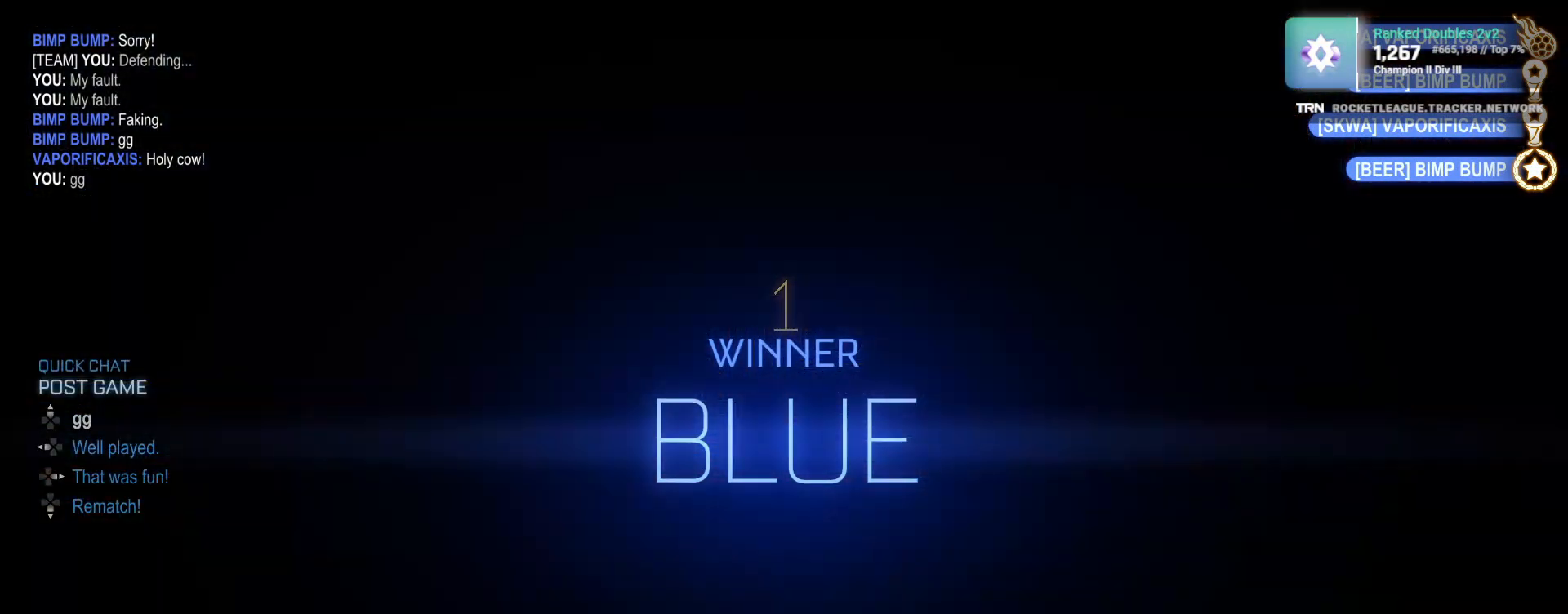
{"dt_ms": 500, "buttons": ["DPAD_LEFT"], "left_stick": "center", "right_stick": "center", "events": [[17, "DPAD_UP", "up"], [283, "DPAD_UP", "down"], [367, "DPAD_UP", "up"], [400, "DPAD_LEFT", "down"]]}
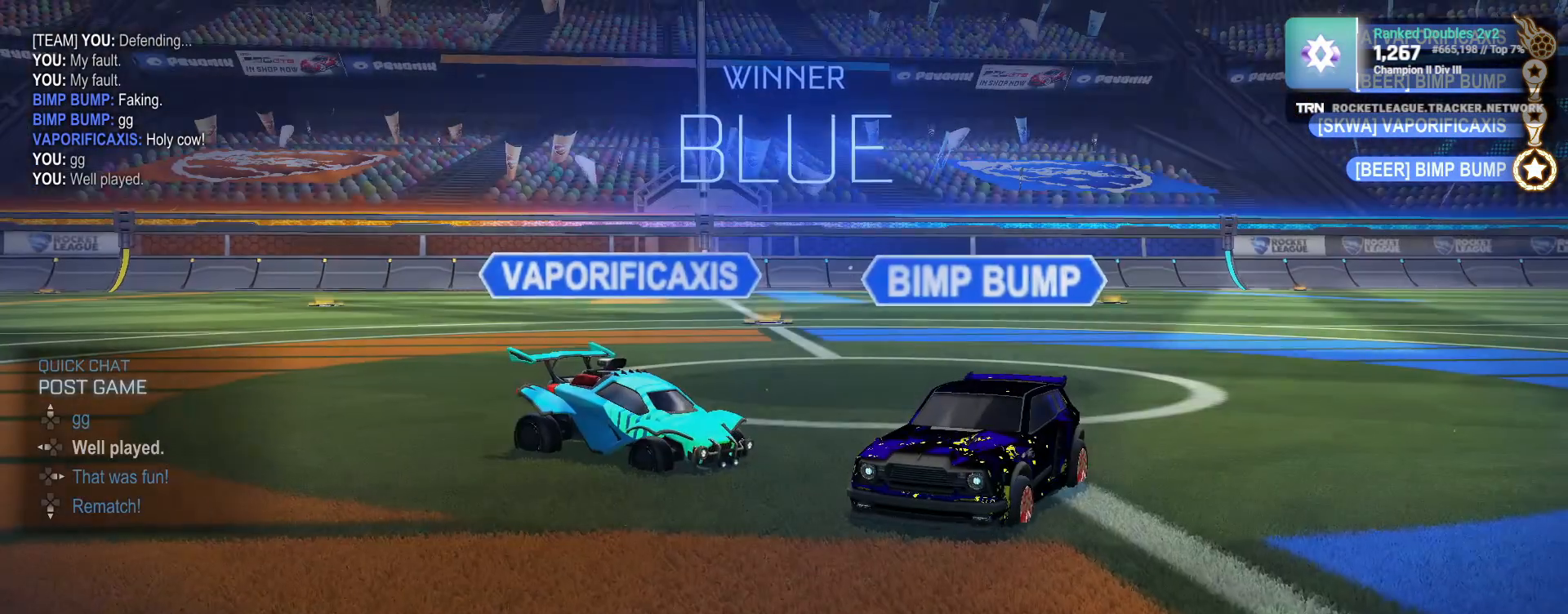
{"dt_ms": 500, "buttons": [], "left_stick": "center", "right_stick": "center", "events": [[17, "DPAD_LEFT", "up"]]}
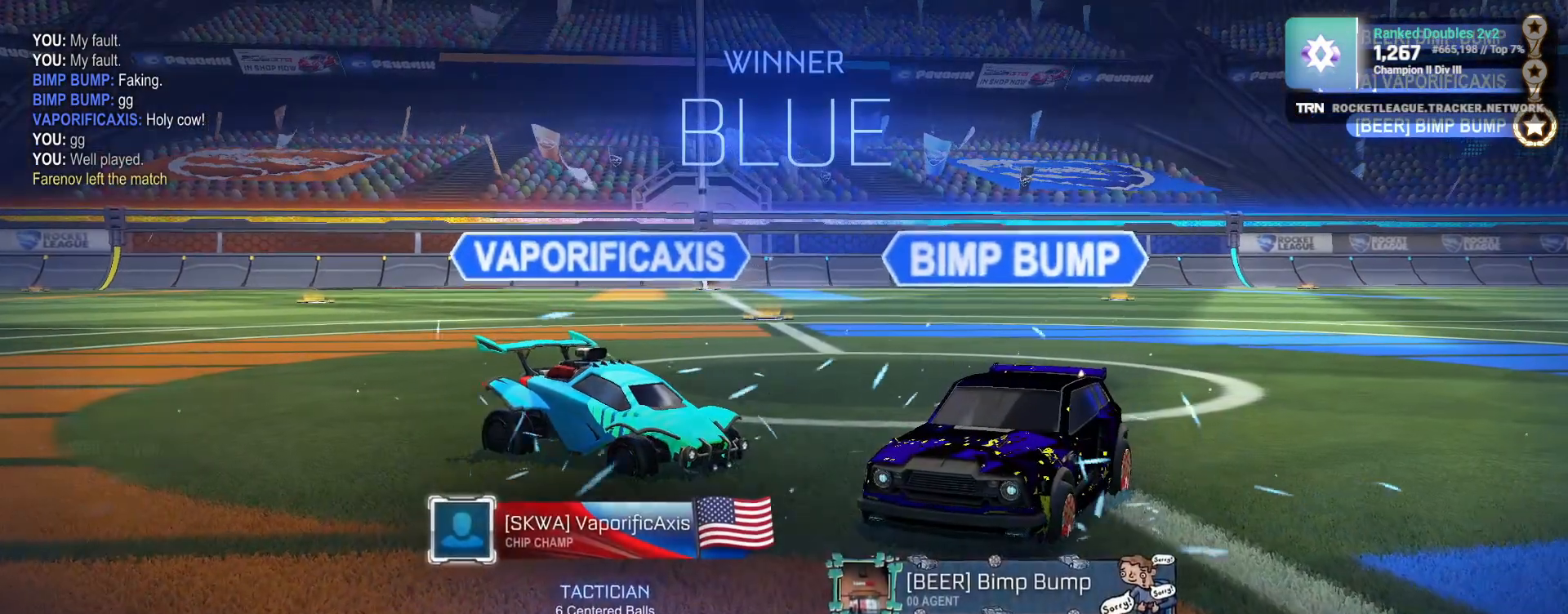
{"dt_ms": 500, "buttons": [], "left_stick": "center", "right_stick": "center", "events": []}
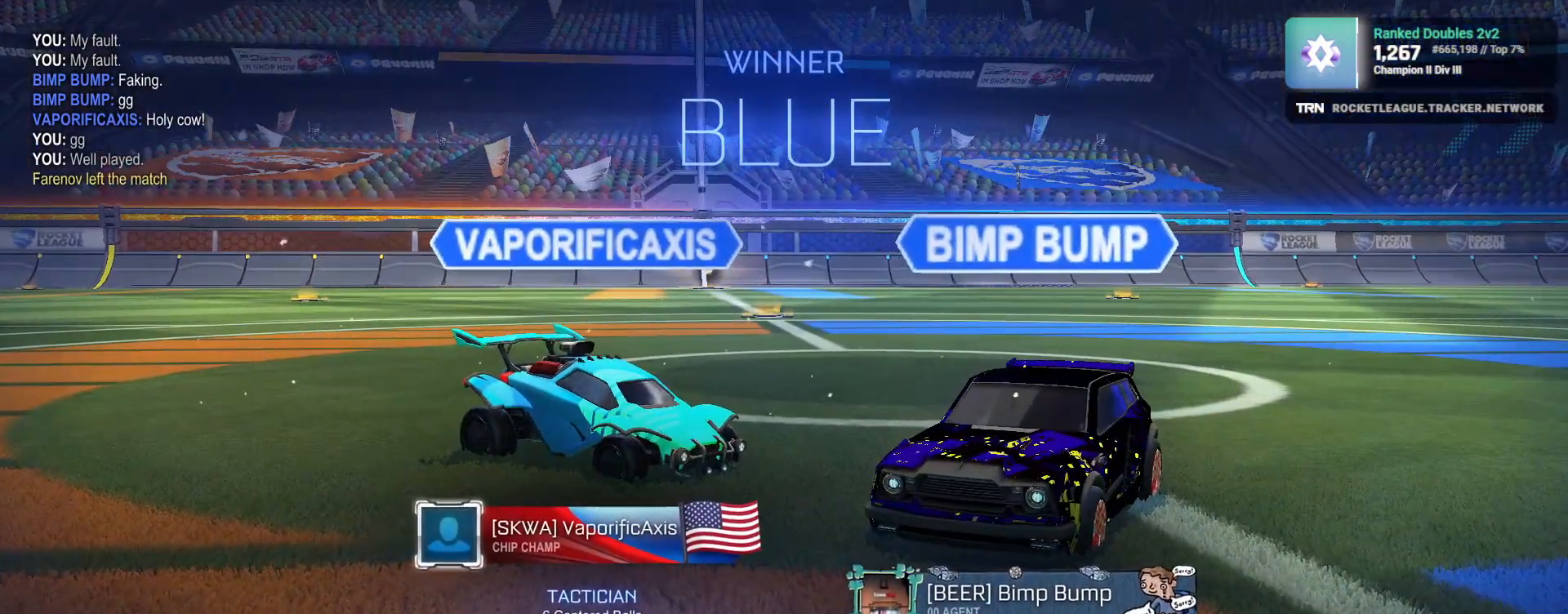
{"dt_ms": 500, "buttons": [], "left_stick": "center", "right_stick": "center", "events": []}
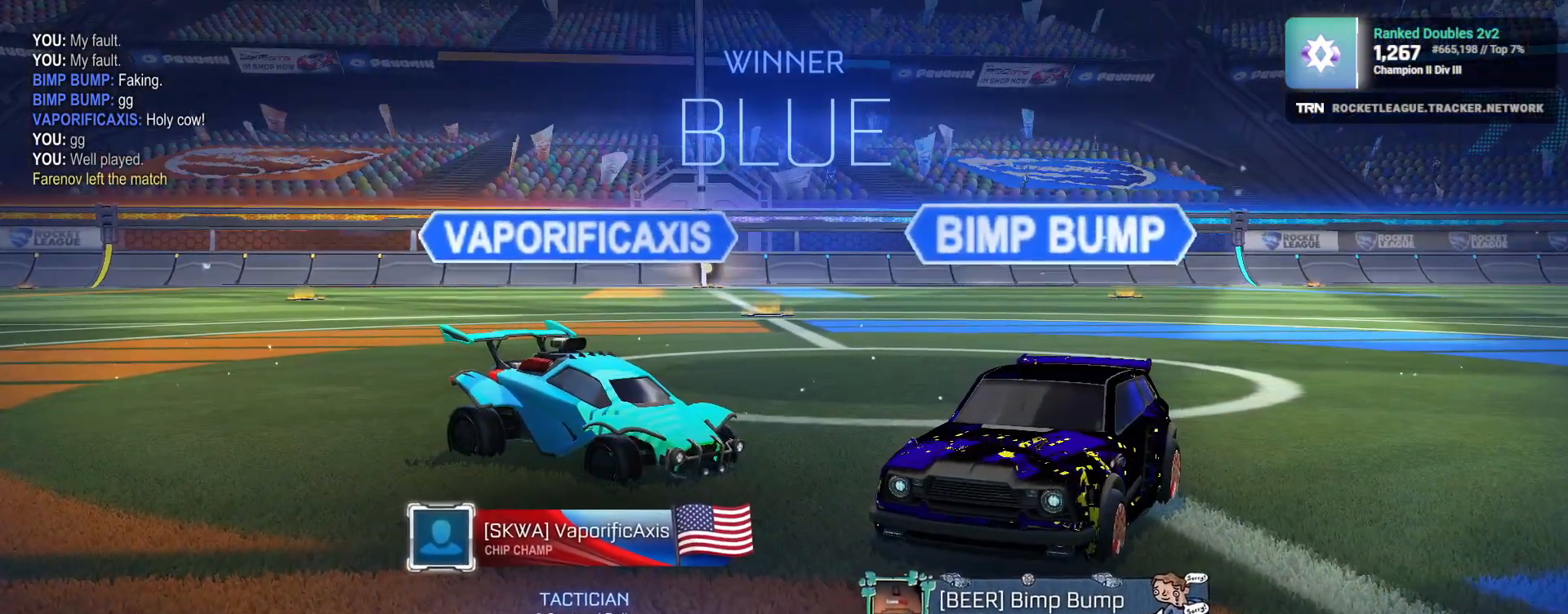
{"dt_ms": 500, "buttons": [], "left_stick": "center", "right_stick": "center", "events": []}
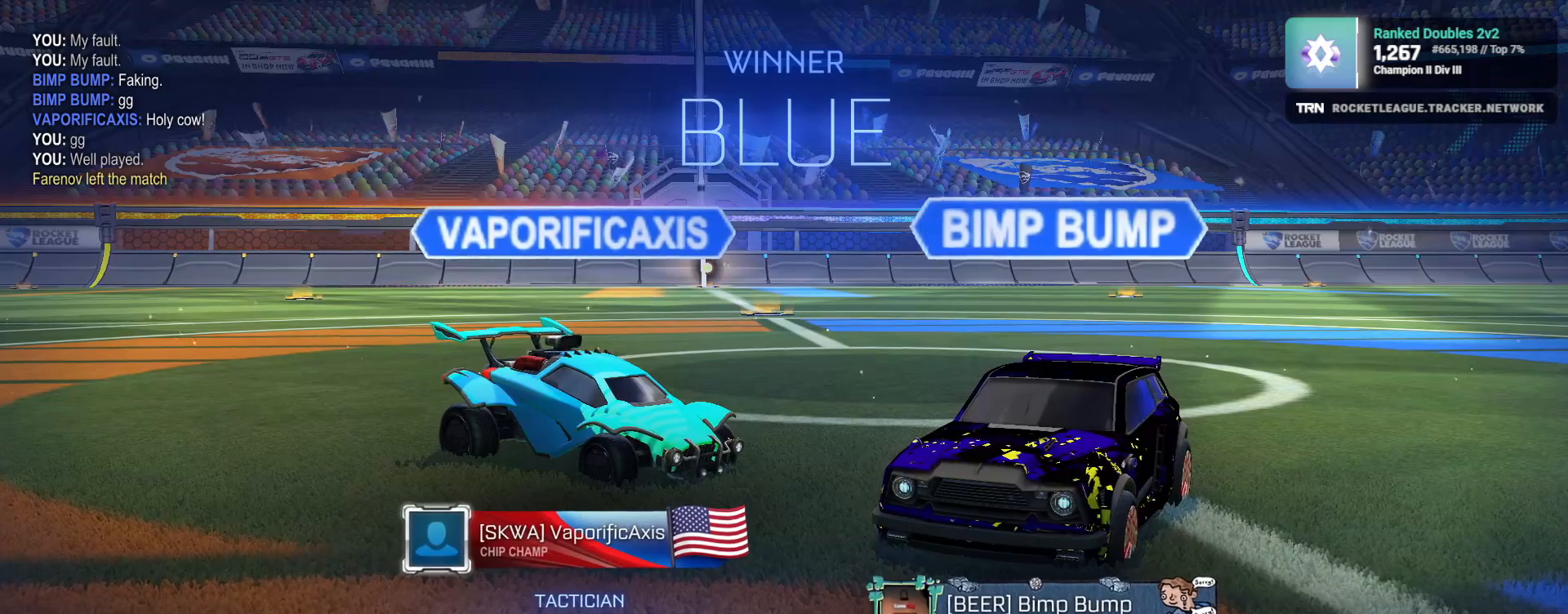
{"dt_ms": 500, "buttons": [], "left_stick": "center", "right_stick": "center", "events": []}